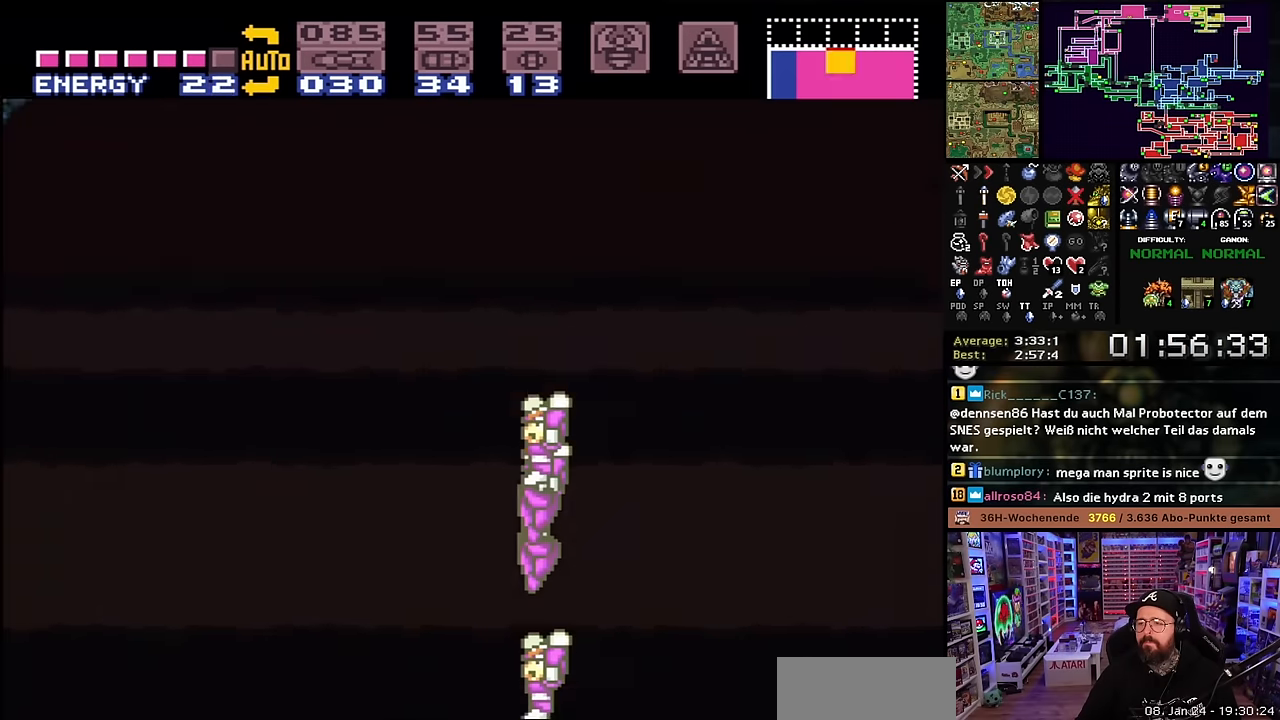
Gameplay with a controller (Nintendo layout); each line is a JSON object with the inputs held at the frame after it. "events" lists button and stick changes between this image and that frame as [ms after this image, input, new state], when the widget could be followed in between. Not read: L3 R3.
{"buttons": ["B", "DPAD_LEFT"], "events": [[300, "DPAD_UP", "up"], [400, "DPAD_LEFT", "down"]]}
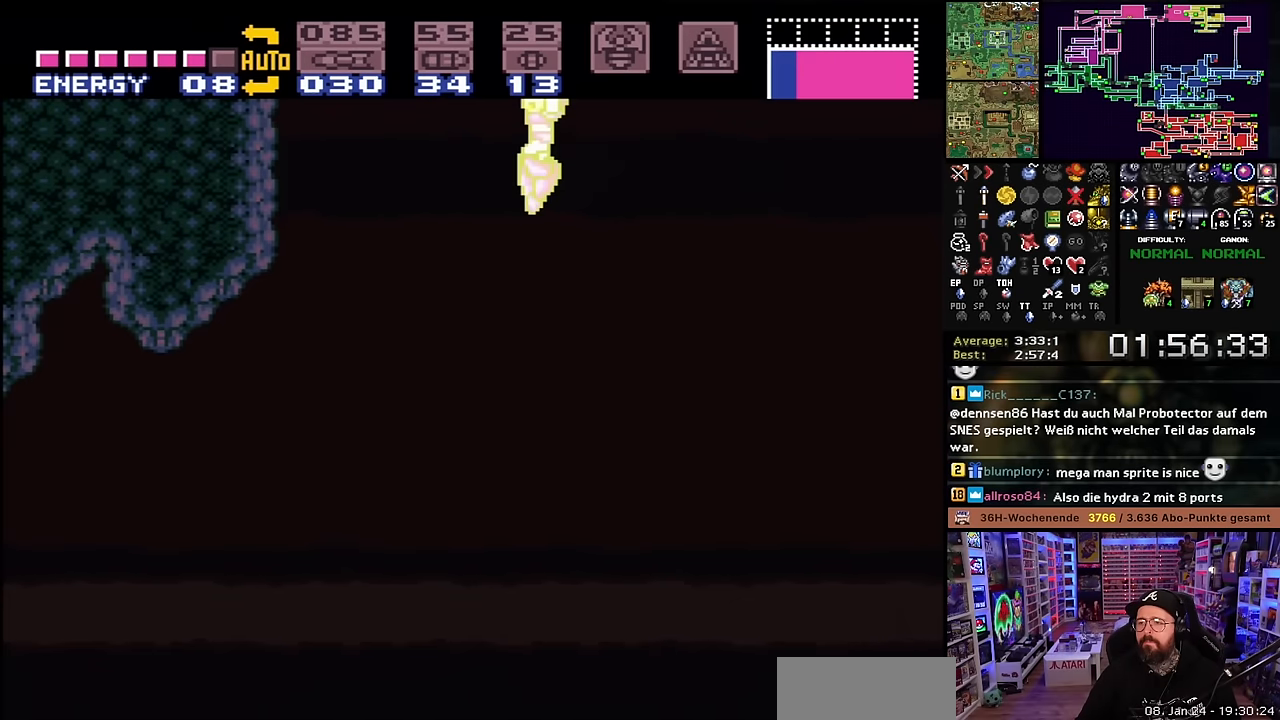
{"buttons": ["B", "DPAD_LEFT"], "events": []}
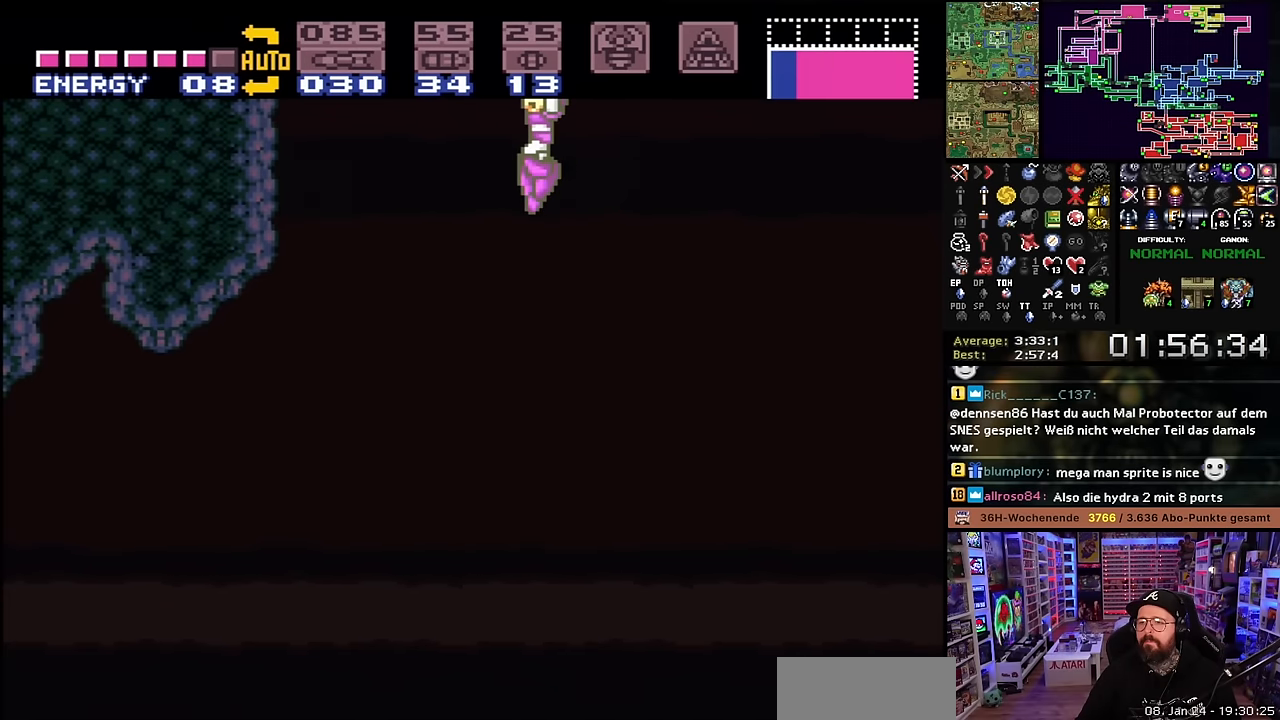
{"buttons": ["B", "DPAD_LEFT"], "events": [[17, "B", "up"], [17, "DPAD_LEFT", "up"], [17, "START", "down"], [34, "B", "down"], [34, "DPAD_LEFT", "down"], [34, "START", "up"], [434, "DPAD_LEFT", "up"], [450, "DPAD_LEFT", "down"]]}
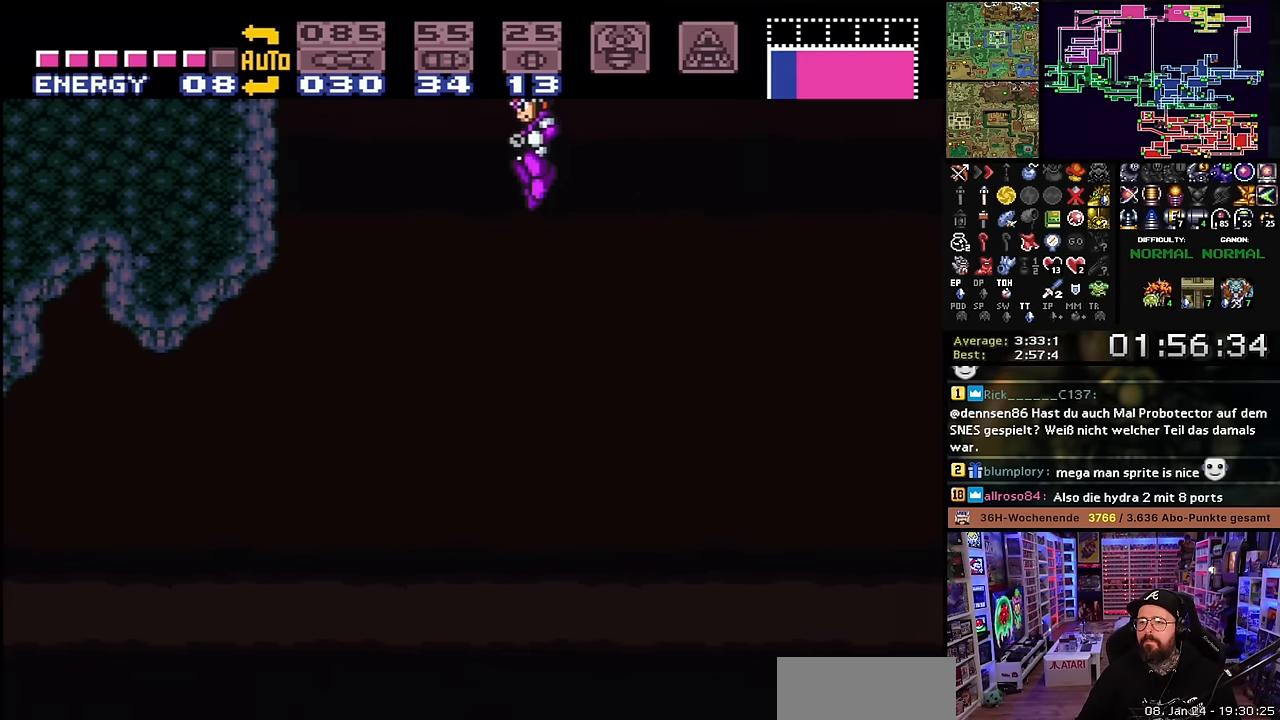
{"buttons": ["B", "DPAD_LEFT"], "events": [[34, "Y", "down"], [217, "Y", "up"], [350, "Y", "down"], [484, "Y", "up"]]}
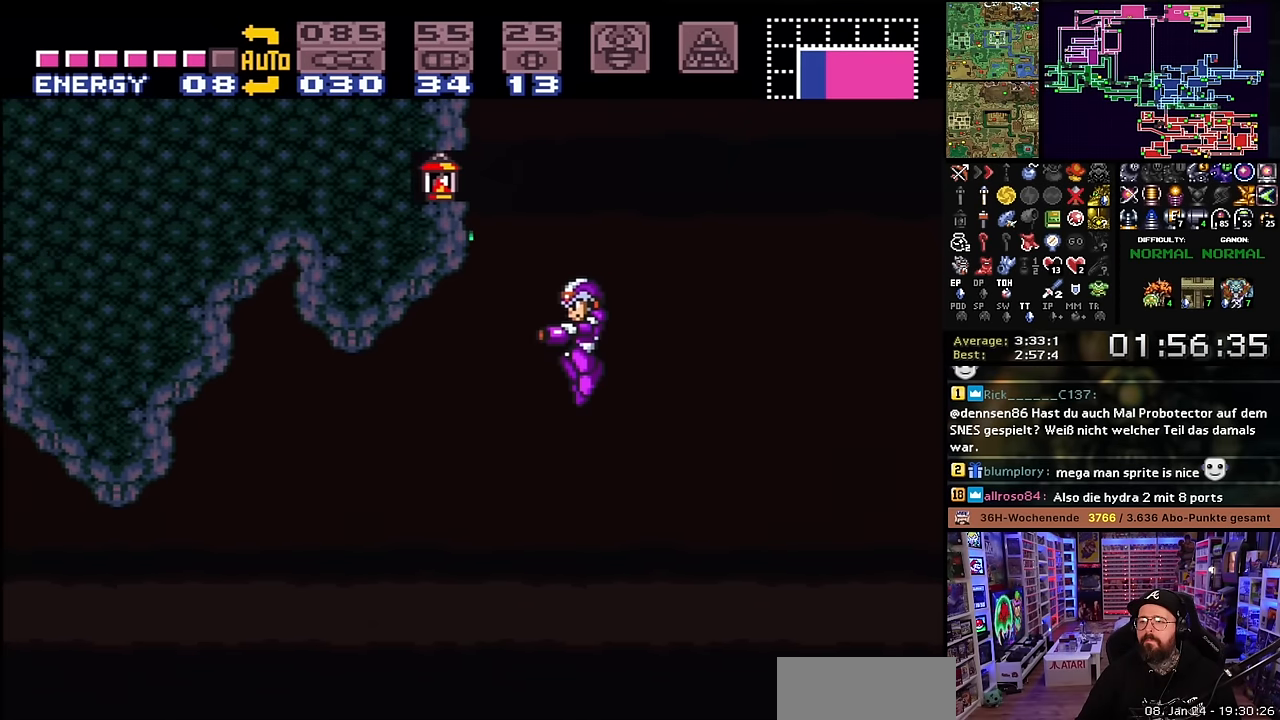
{"buttons": ["DPAD_RIGHT"], "events": [[150, "Y", "down"], [284, "B", "up"], [284, "DPAD_LEFT", "up"], [284, "Y", "up"], [367, "DPAD_RIGHT", "down"]]}
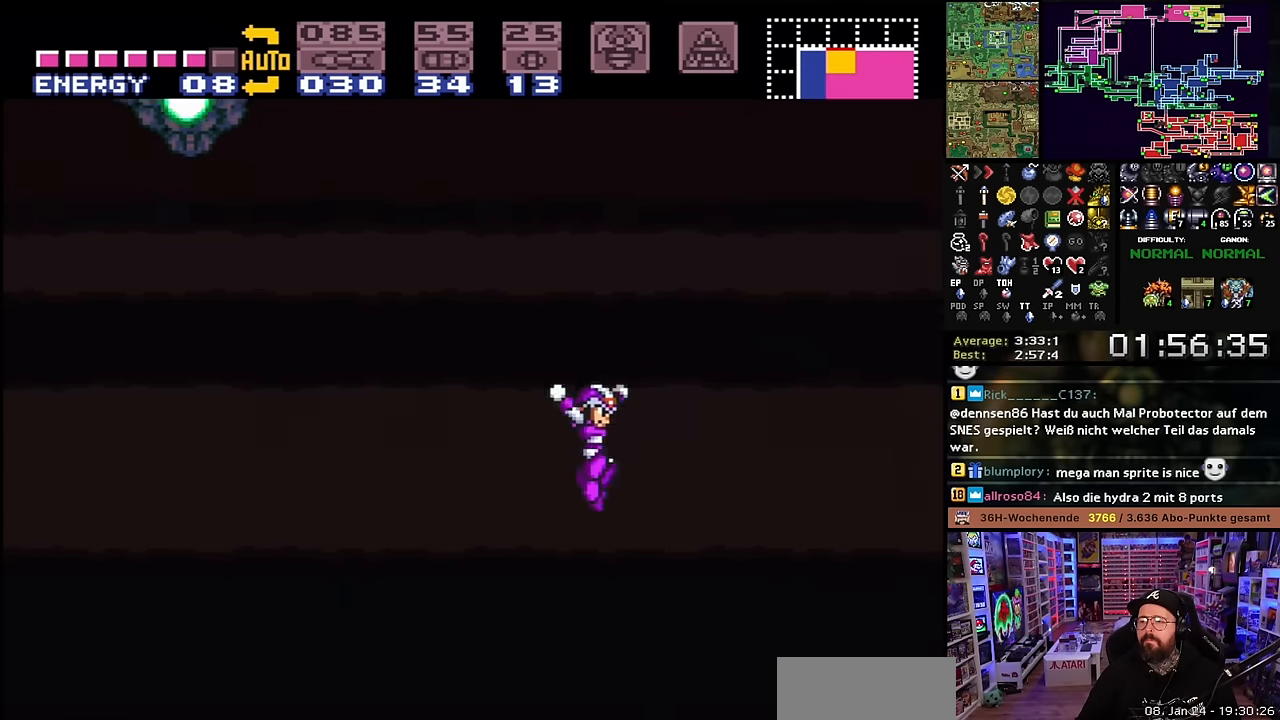
{"buttons": [], "events": [[234, "DPAD_RIGHT", "up"], [300, "DPAD_LEFT", "down"], [367, "DPAD_LEFT", "up"]]}
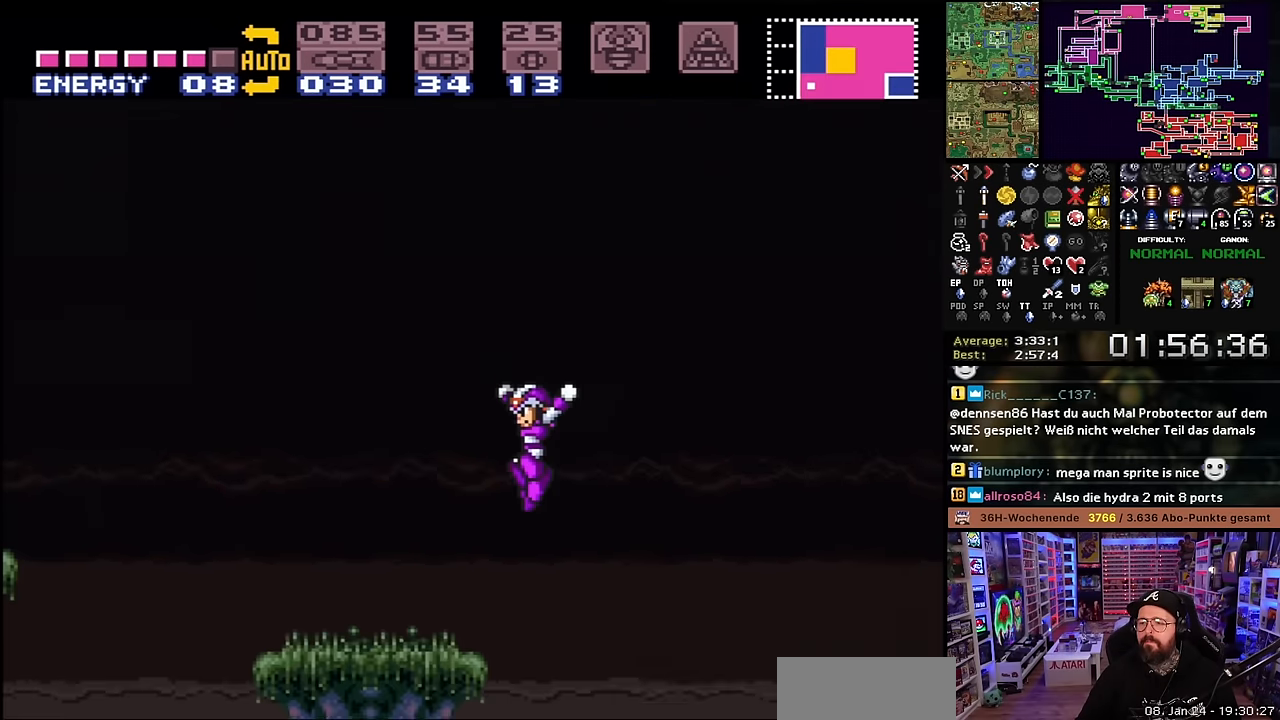
{"buttons": [], "events": []}
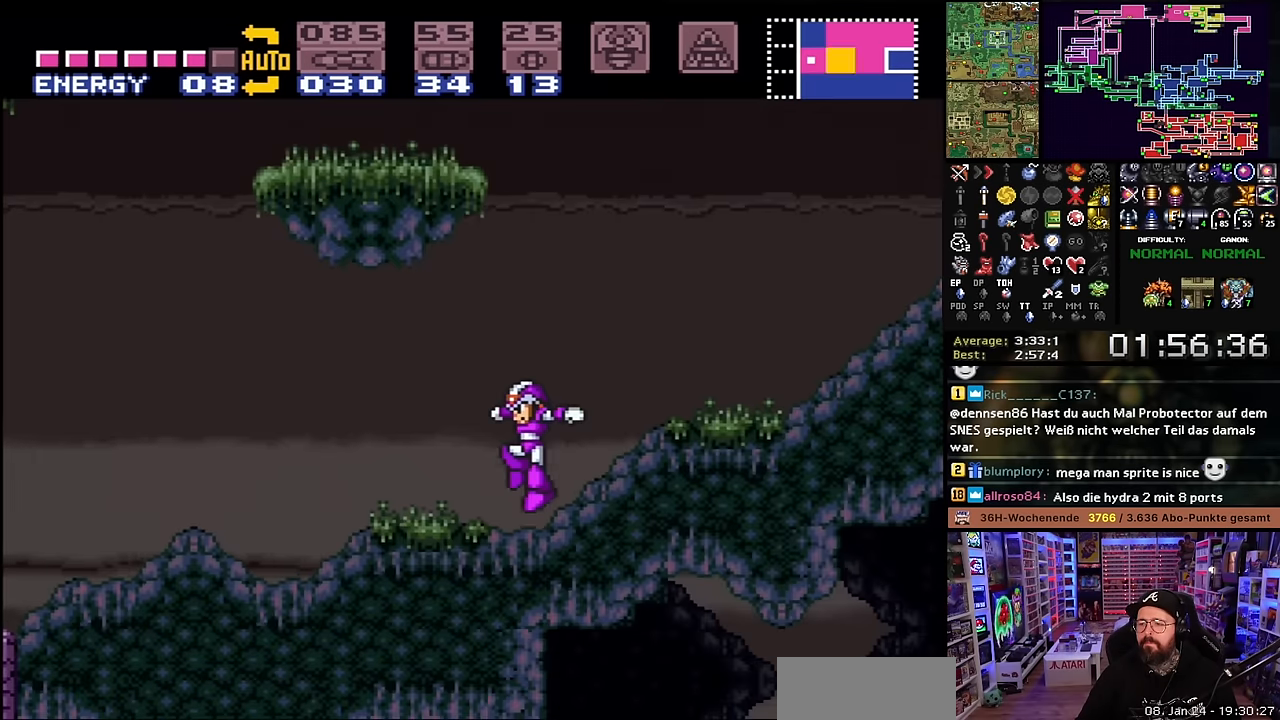
{"buttons": ["X", "DPAD_LEFT"], "events": [[317, "DPAD_LEFT", "down"], [384, "X", "down"]]}
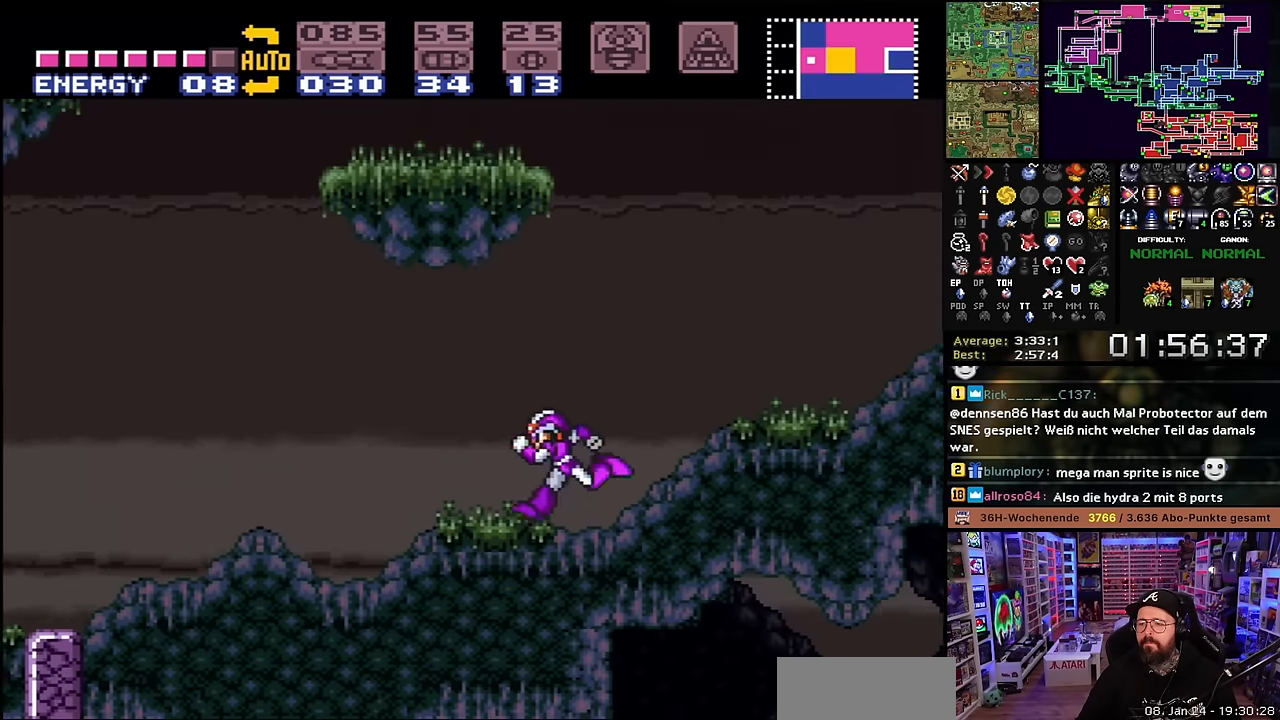
{"buttons": ["X", "DPAD_RIGHT"], "events": [[150, "X", "up"], [167, "X", "down"], [417, "DPAD_LEFT", "up"], [484, "DPAD_RIGHT", "down"]]}
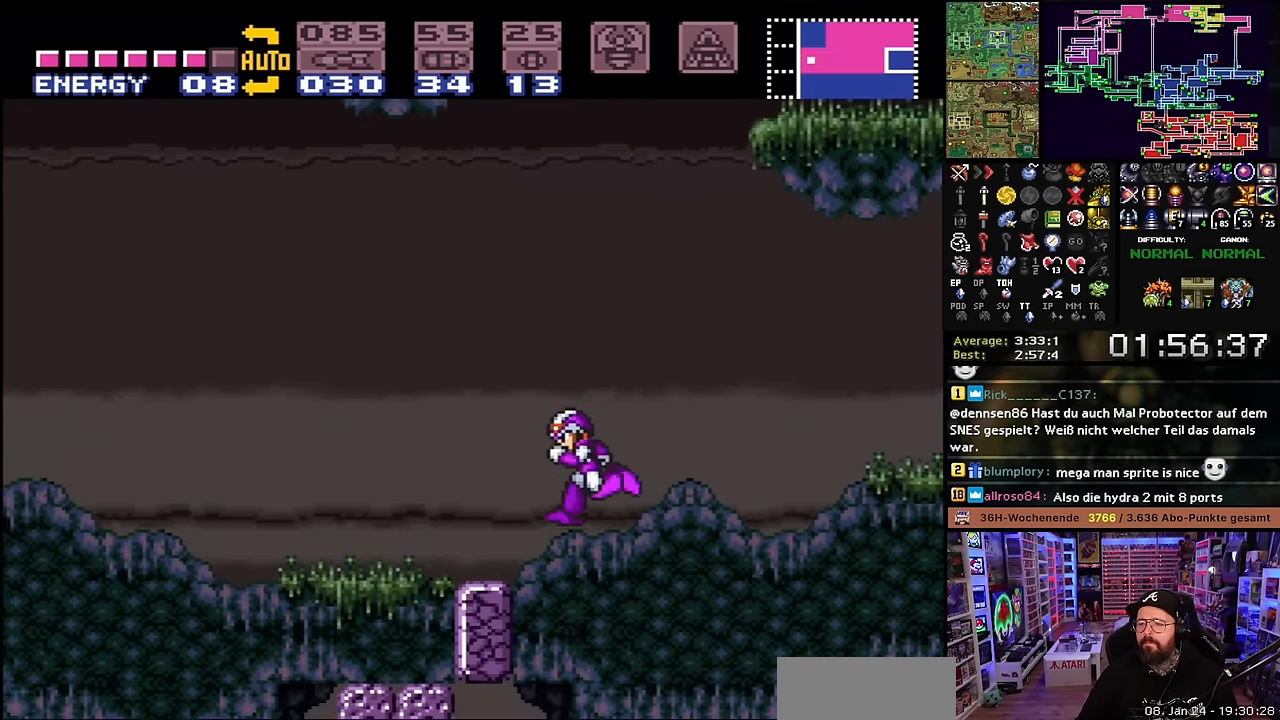
{"buttons": ["X", "DPAD_RIGHT"], "events": []}
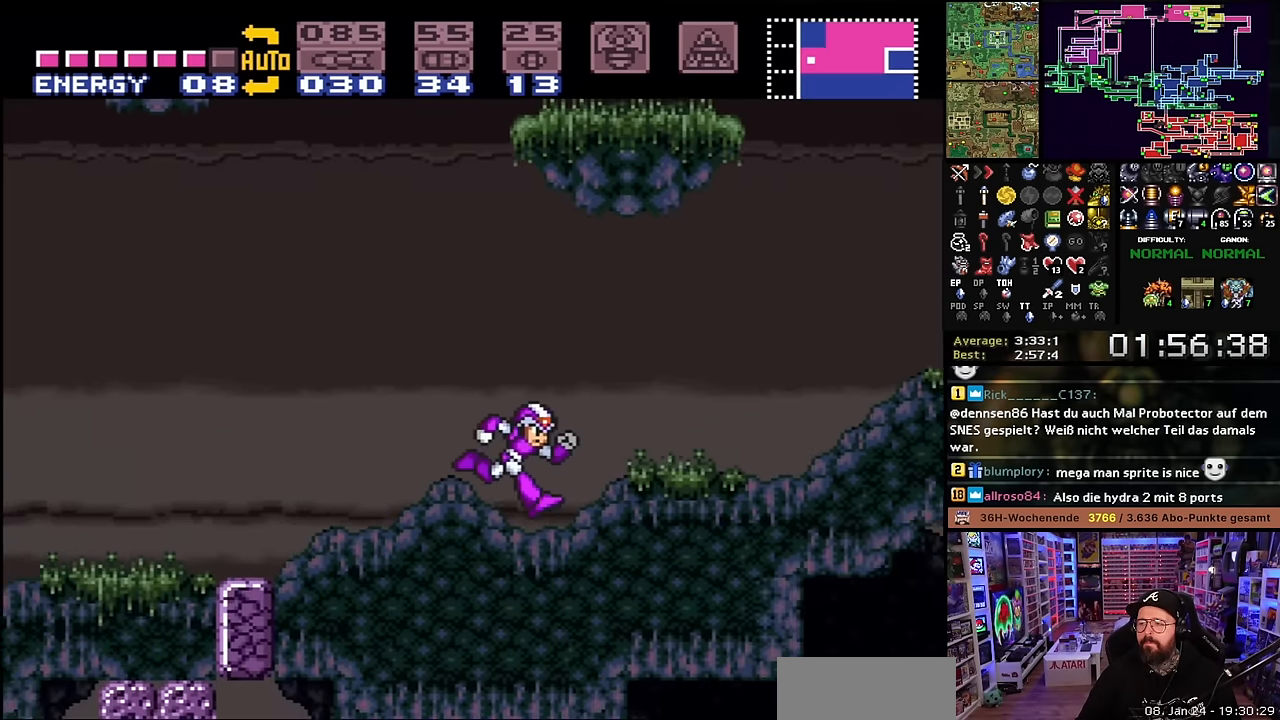
{"buttons": ["X", "DPAD_RIGHT"], "events": []}
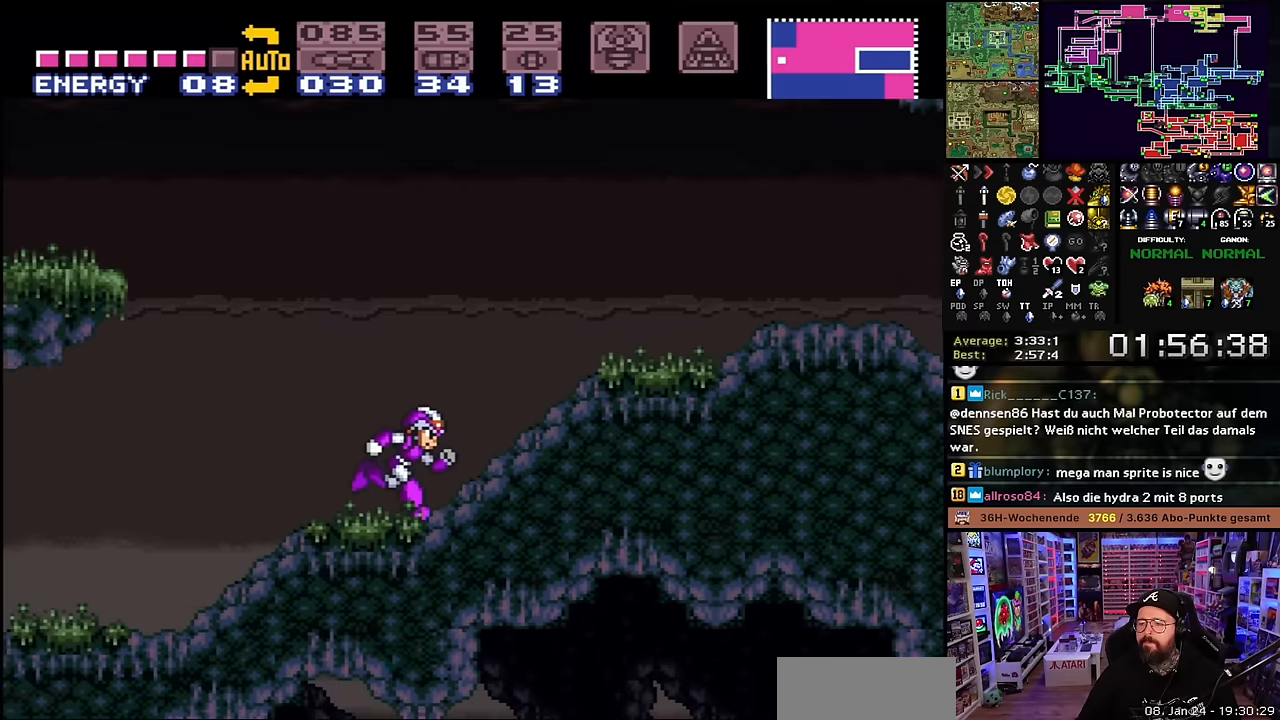
{"buttons": ["X", "DPAD_RIGHT"], "events": []}
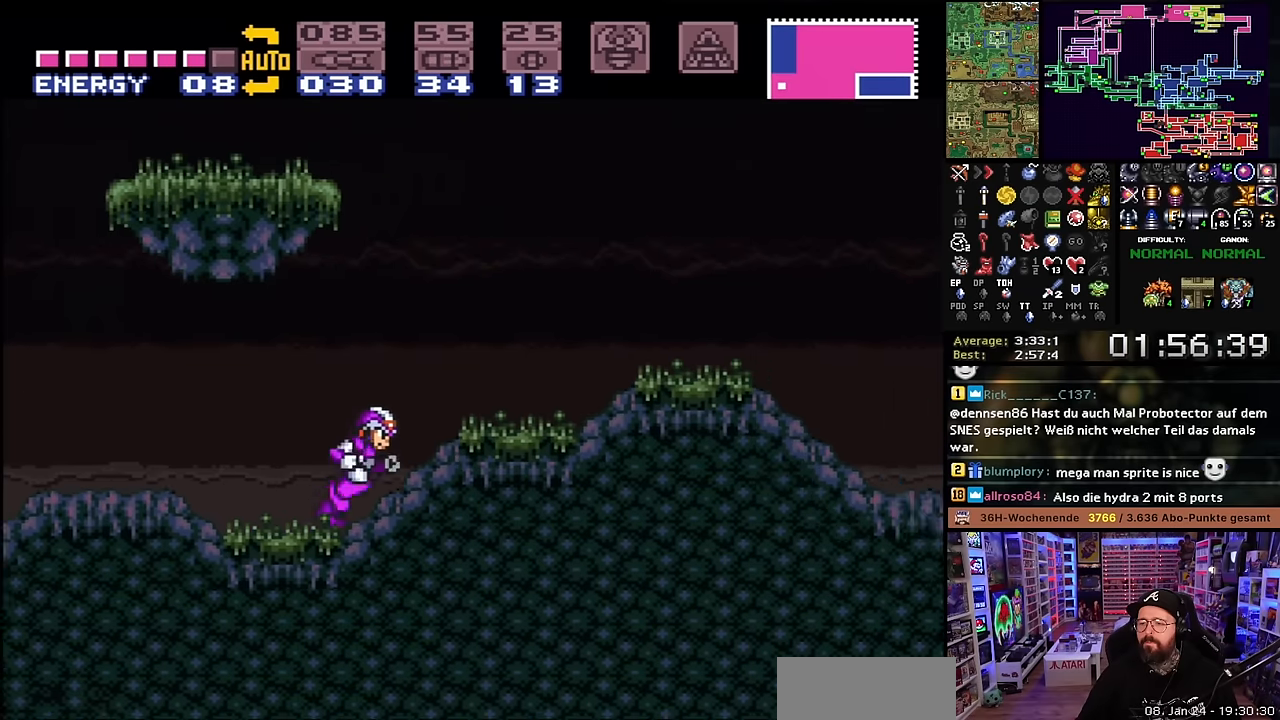
{"buttons": ["X", "DPAD_LEFT"], "events": [[317, "DPAD_RIGHT", "up"], [334, "DPAD_LEFT", "down"]]}
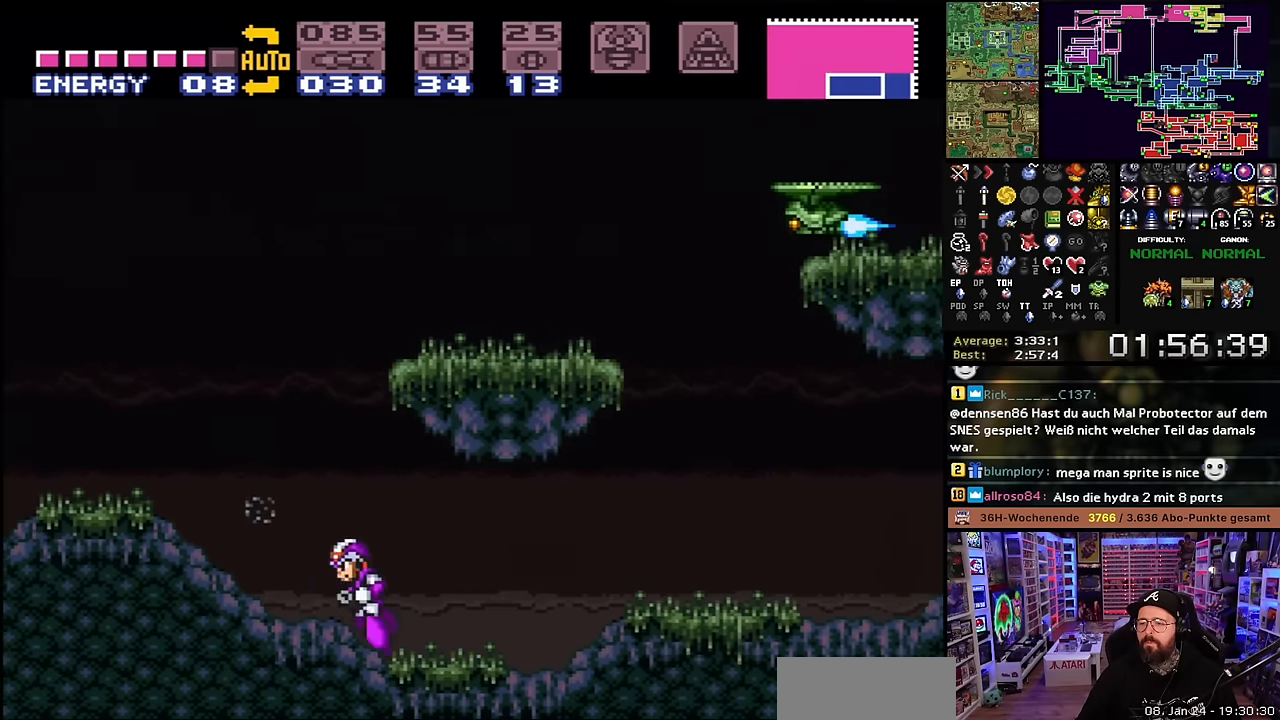
{"buttons": ["X", "DPAD_LEFT"], "events": [[184, "X", "up"], [250, "X", "down"]]}
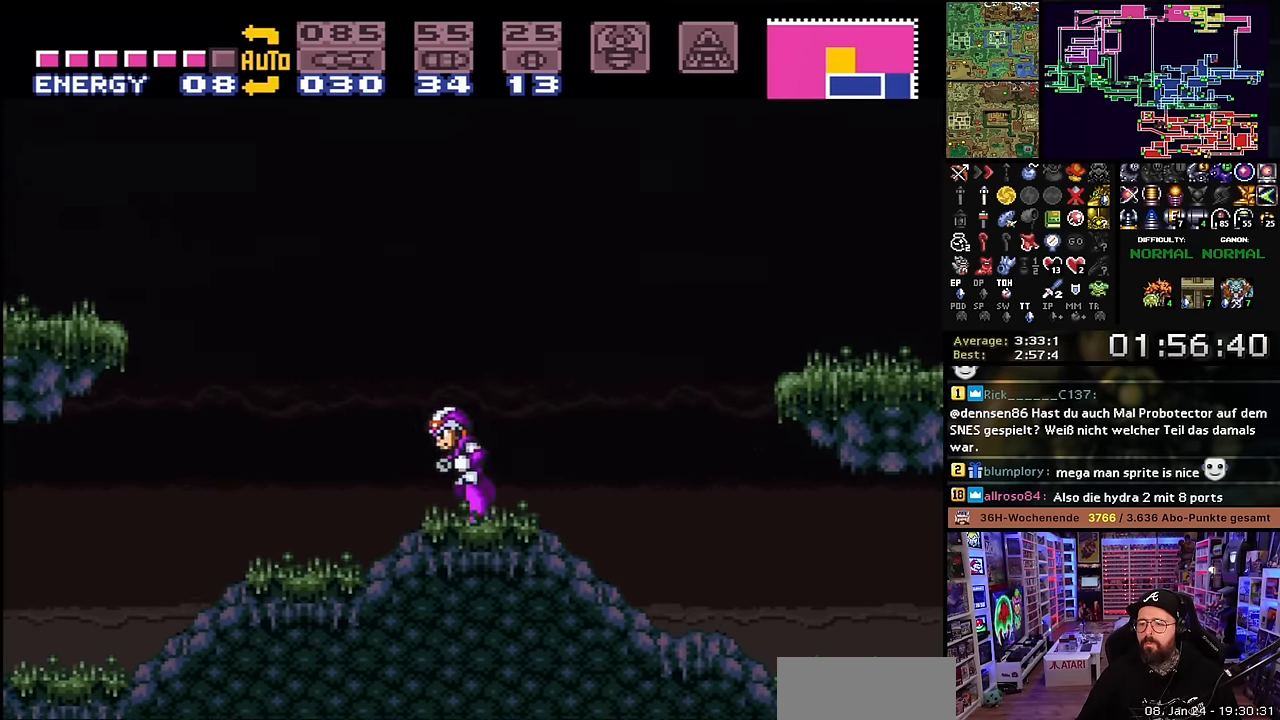
{"buttons": ["X", "DPAD_LEFT"], "events": []}
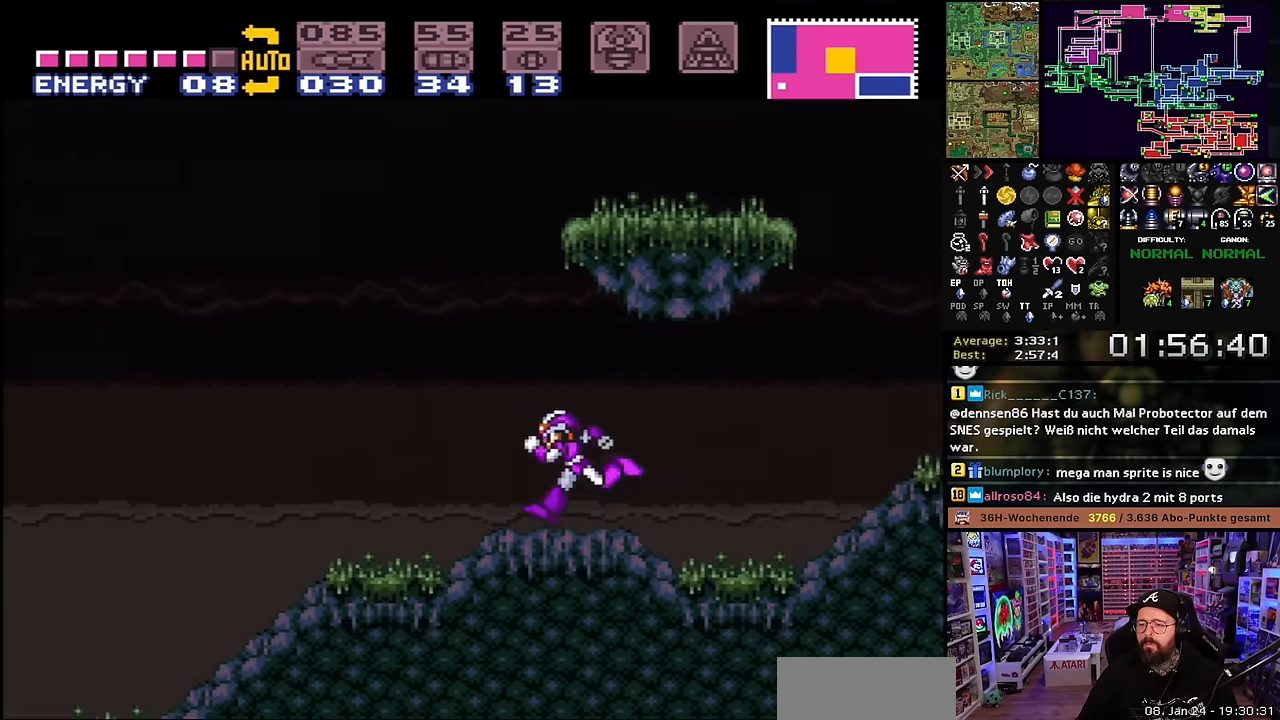
{"buttons": ["X", "DPAD_DOWN"], "events": [[467, "DPAD_DOWN", "down"], [467, "DPAD_LEFT", "up"]]}
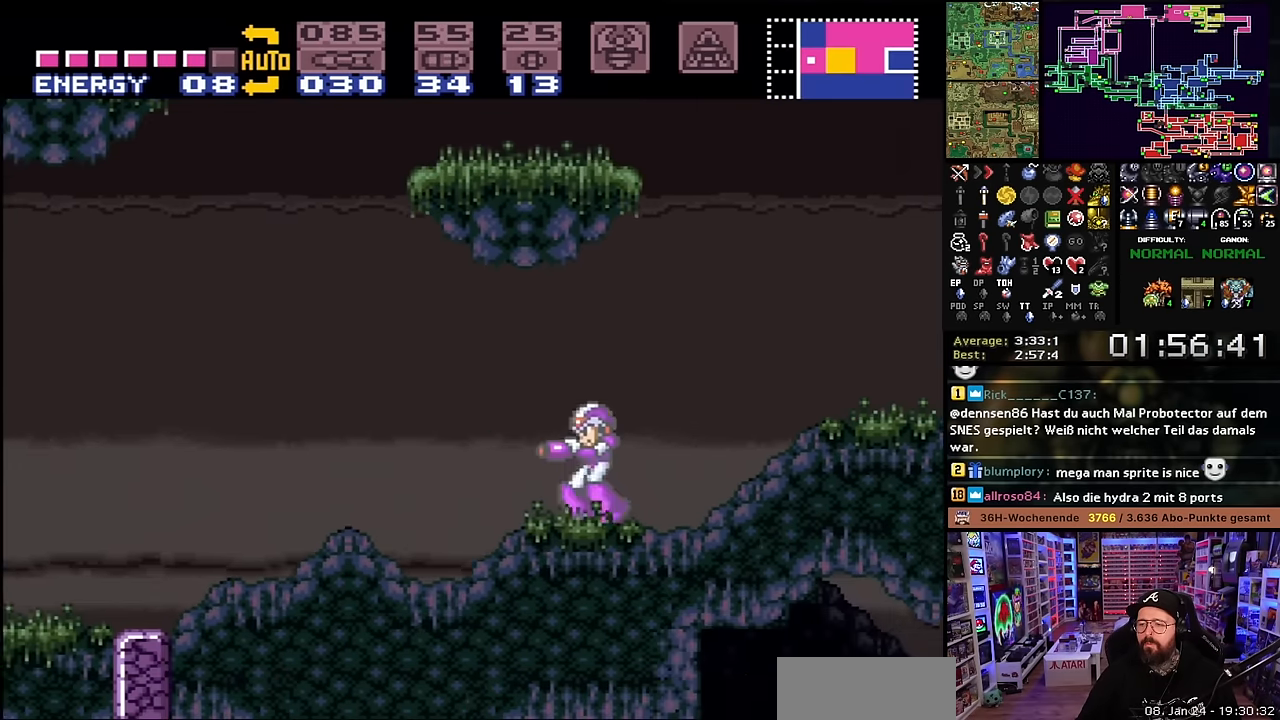
{"buttons": ["X", "DPAD_RIGHT"], "events": [[167, "DPAD_DOWN", "up"], [284, "DPAD_RIGHT", "down"]]}
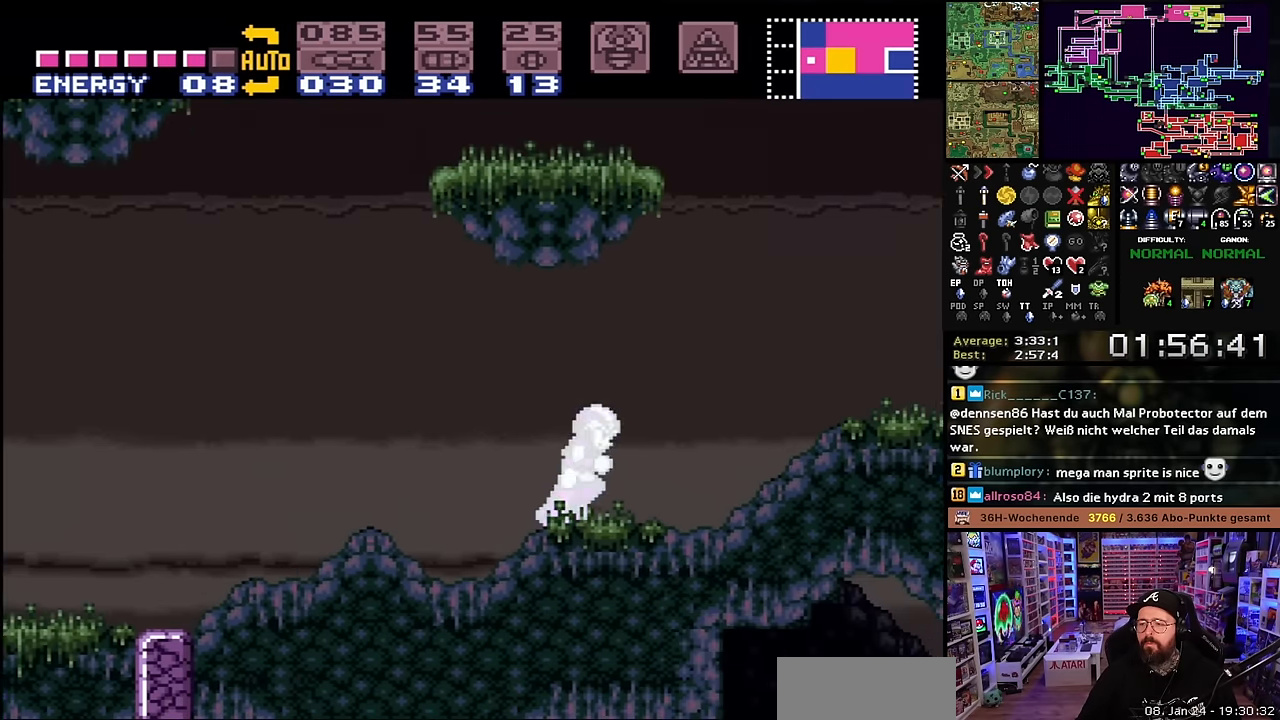
{"buttons": [], "events": [[117, "DPAD_RIGHT", "up"], [117, "X", "up"], [334, "DPAD_LEFT", "down"], [400, "DPAD_LEFT", "up"]]}
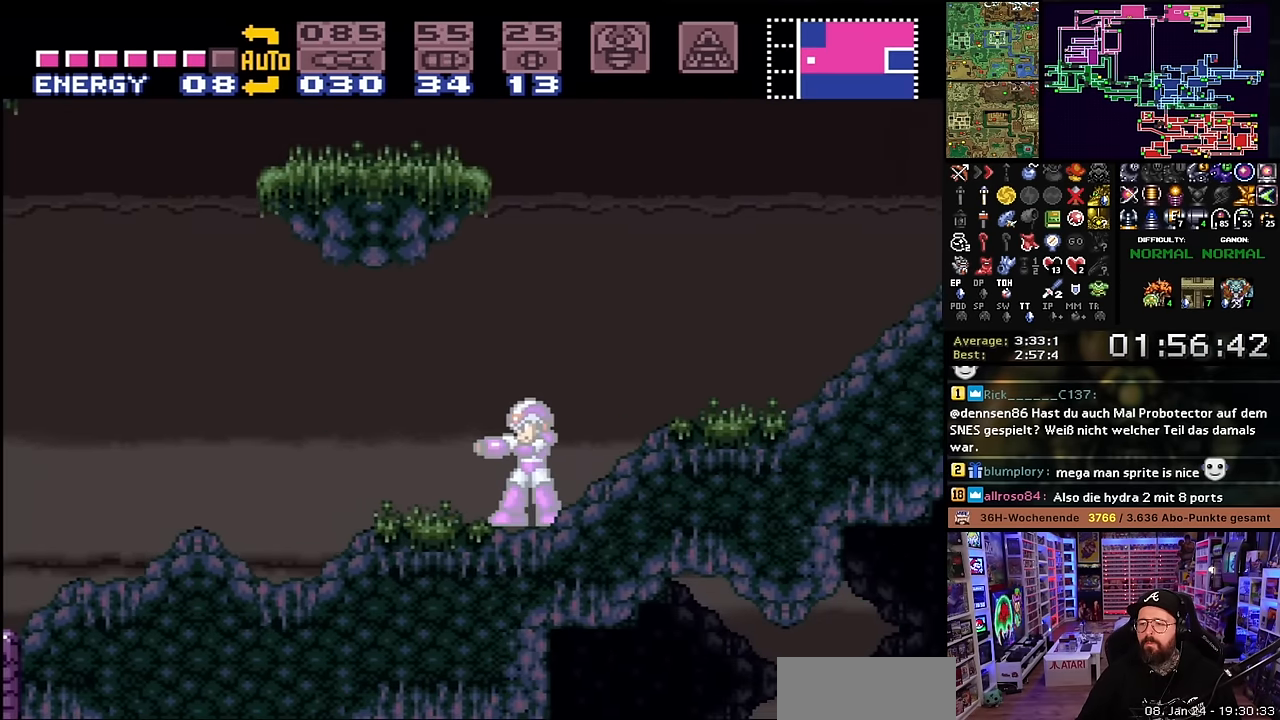
{"buttons": ["B", "DPAD_UP"], "events": [[50, "DPAD_UP", "down"], [150, "DPAD_UP", "up"], [167, "DPAD_UP", "down"], [284, "B", "down"]]}
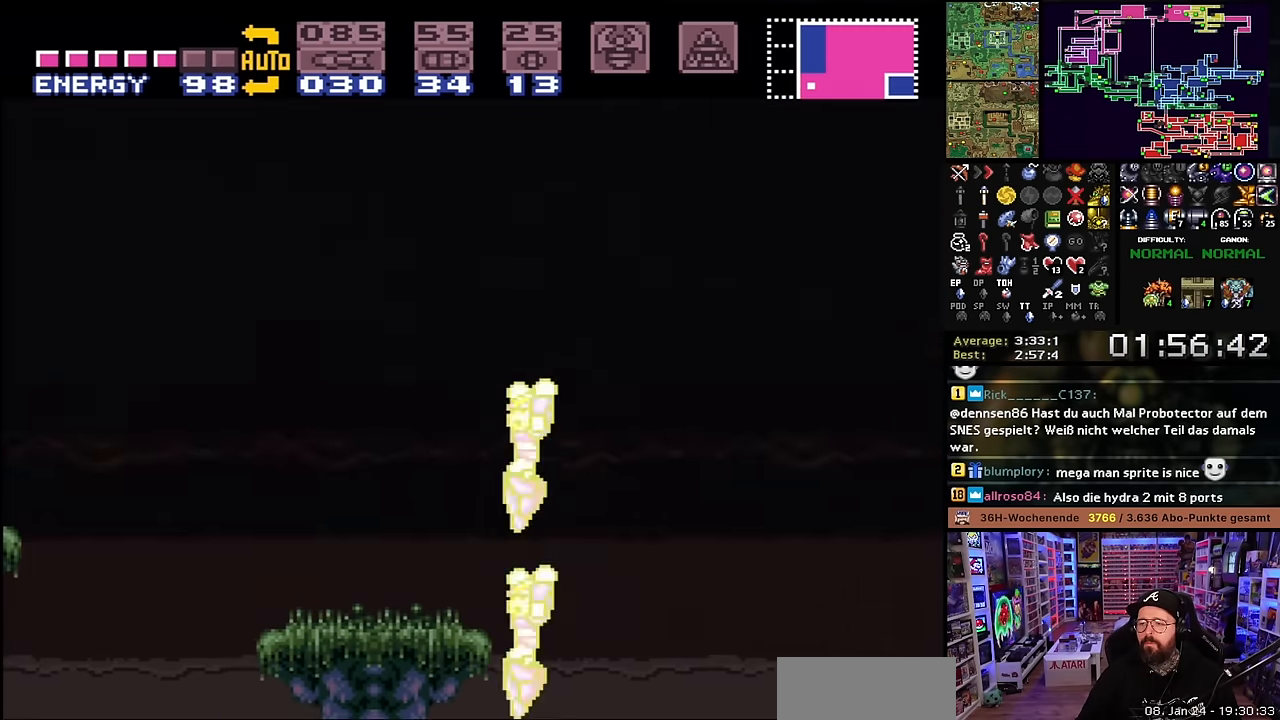
{"buttons": ["B"], "events": [[500, "DPAD_UP", "up"]]}
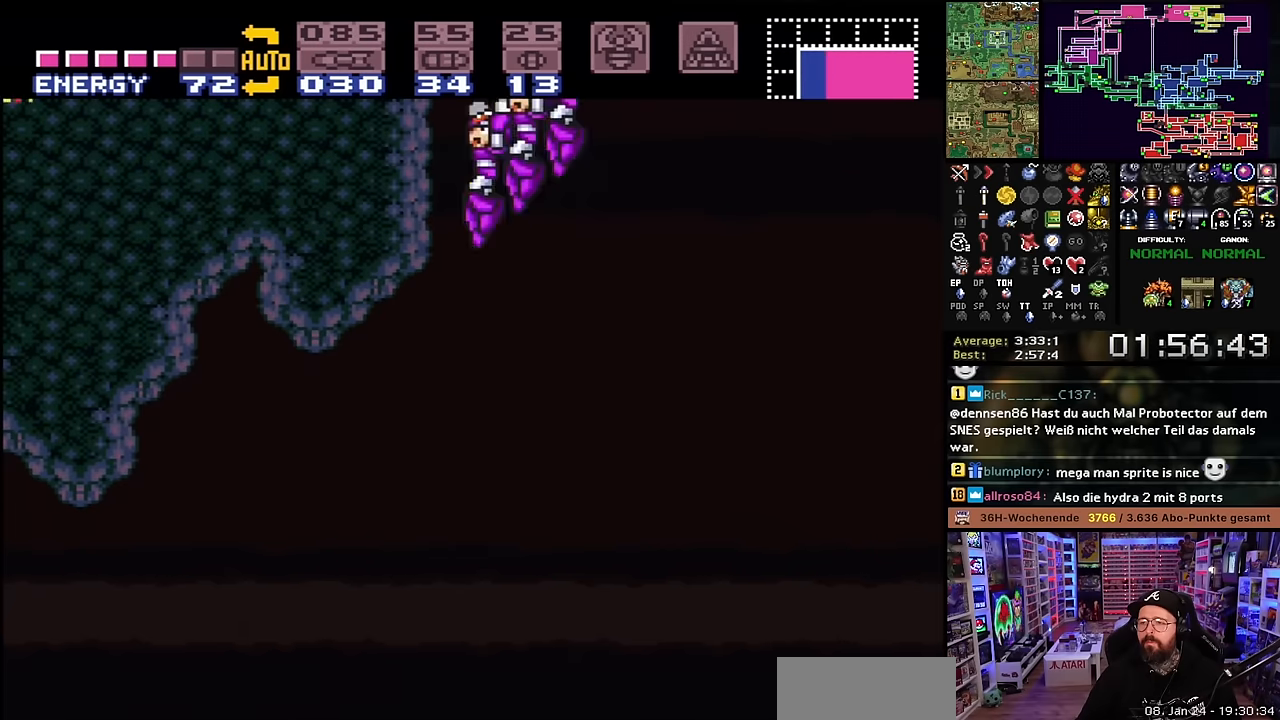
{"buttons": ["B", "DPAD_LEFT"], "events": [[116, "DPAD_LEFT", "down"]]}
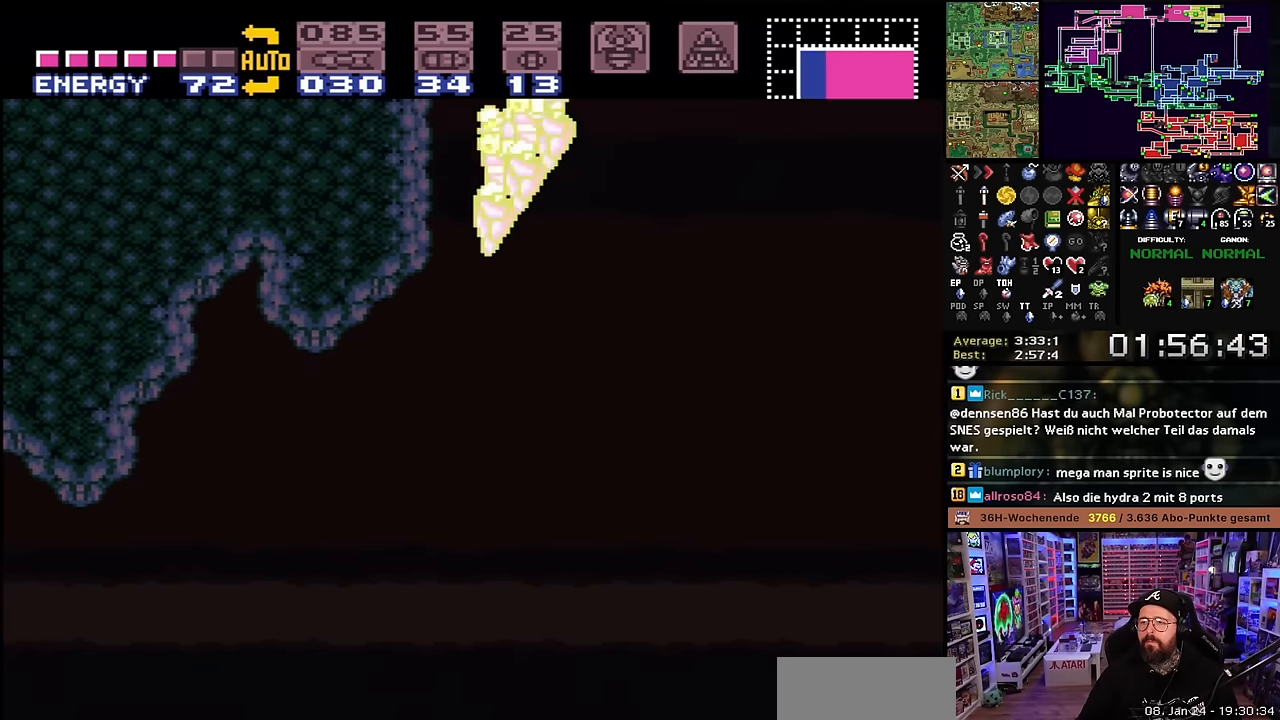
{"buttons": ["B", "DPAD_LEFT"], "events": []}
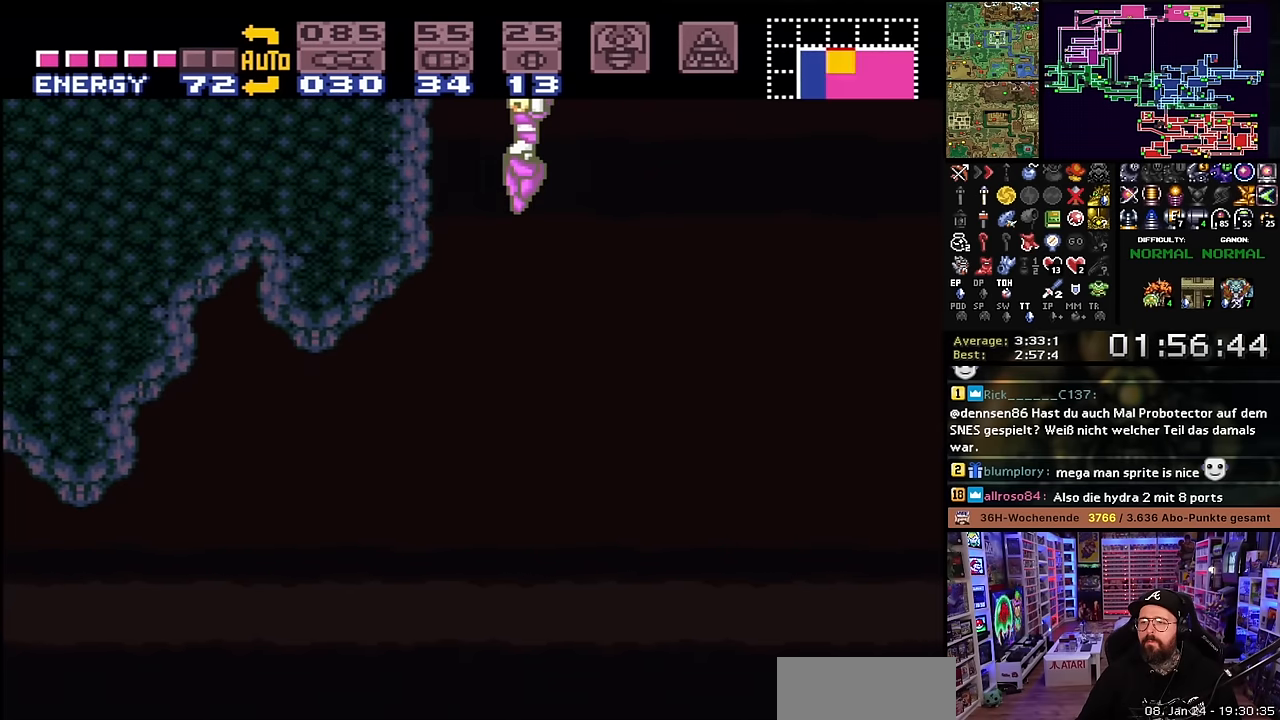
{"buttons": ["B", "DPAD_LEFT"], "events": [[333, "Y", "down"], [450, "B", "up"], [450, "DPAD_LEFT", "up"], [450, "START", "down"], [450, "Y", "up"], [466, "B", "down"], [466, "DPAD_LEFT", "down"], [466, "START", "up"]]}
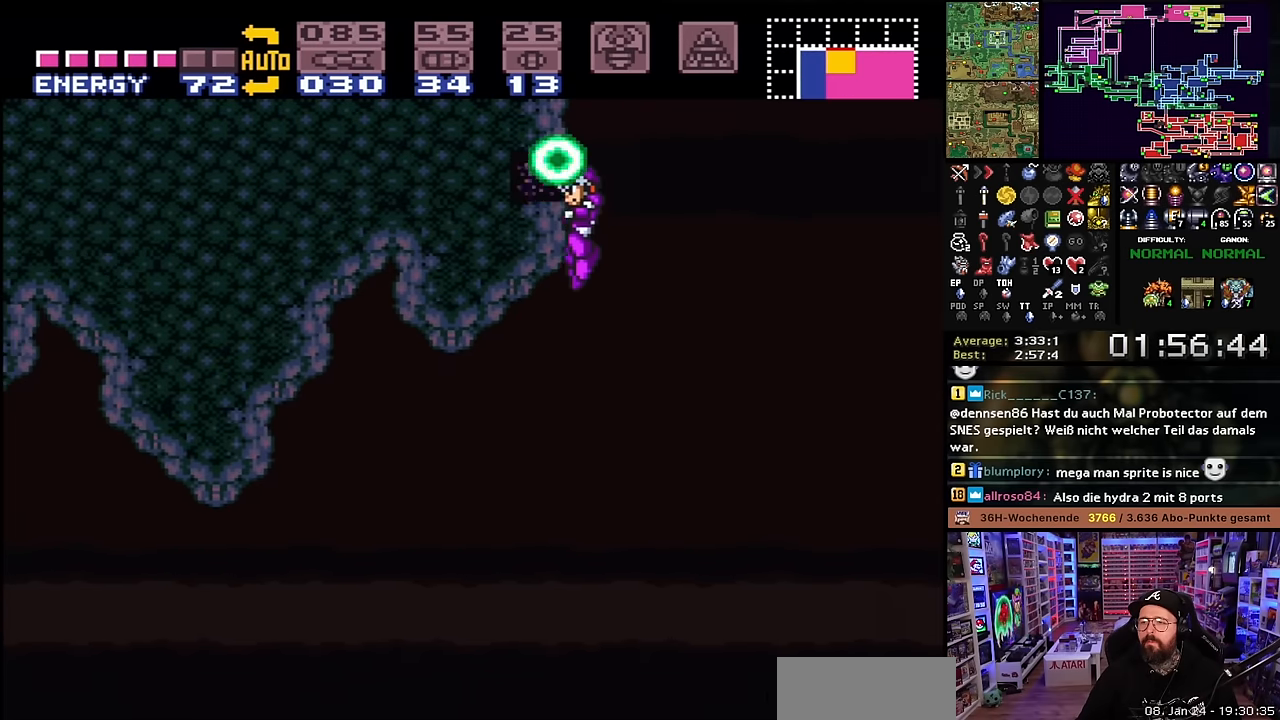
{"buttons": [], "events": [[100, "Y", "down"], [266, "Y", "up"], [300, "B", "up"], [366, "DPAD_LEFT", "up"], [383, "B", "down"], [383, "DPAD_LEFT", "down"], [466, "B", "up"], [466, "DPAD_LEFT", "up"]]}
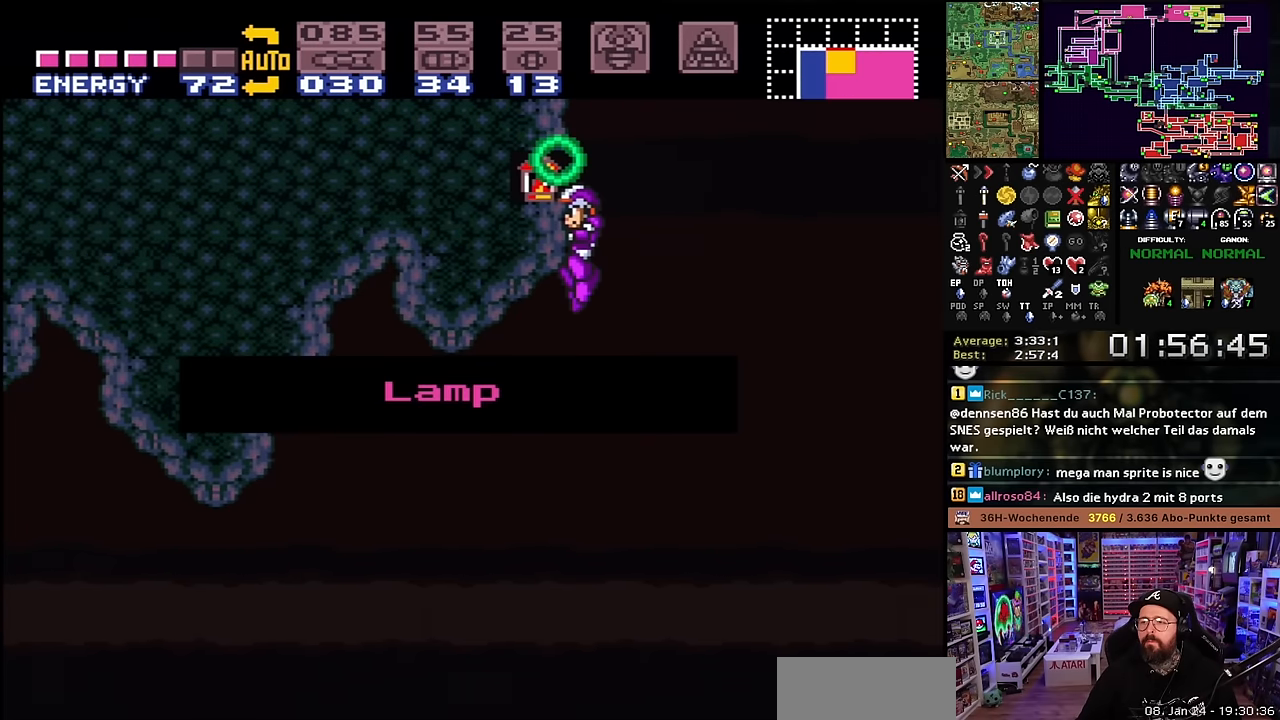
{"buttons": ["B", "DPAD_RIGHT"], "events": [[100, "B", "down"], [200, "B", "up"], [233, "DPAD_RIGHT", "down"], [300, "B", "down"], [366, "B", "up"], [433, "B", "down"]]}
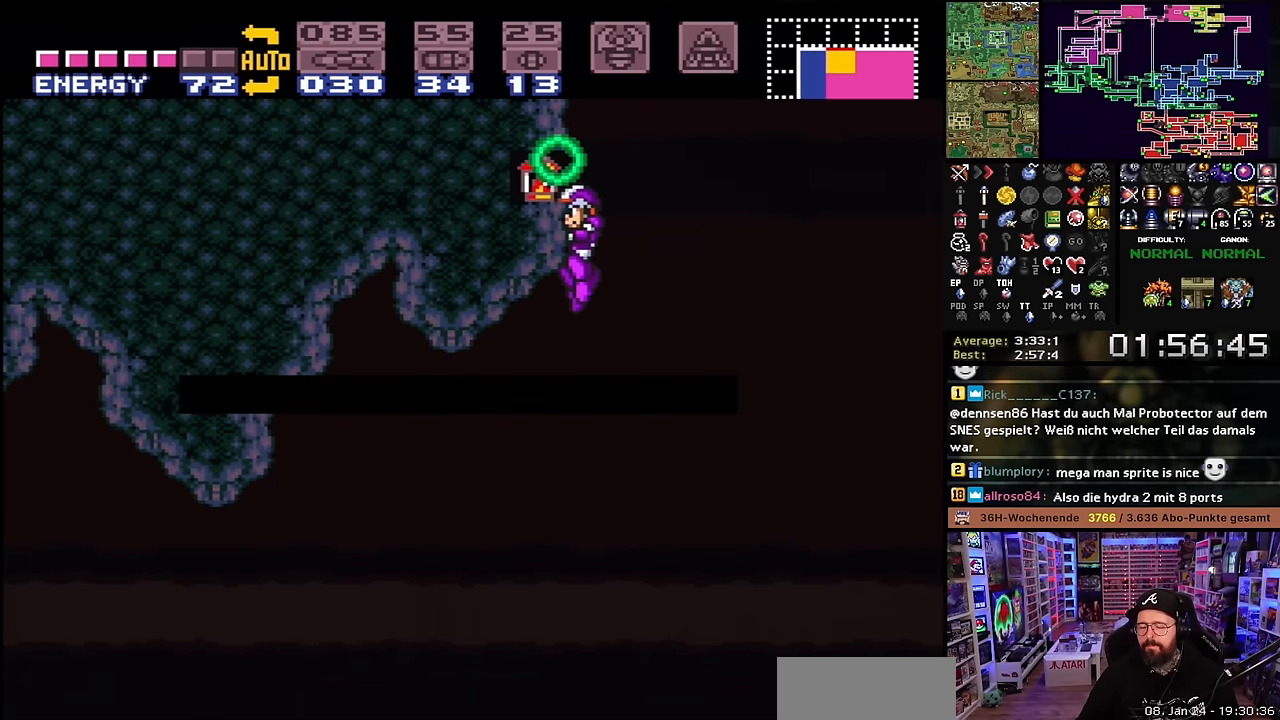
{"buttons": ["X", "DPAD_RIGHT"], "events": [[66, "B", "up"], [300, "X", "down"]]}
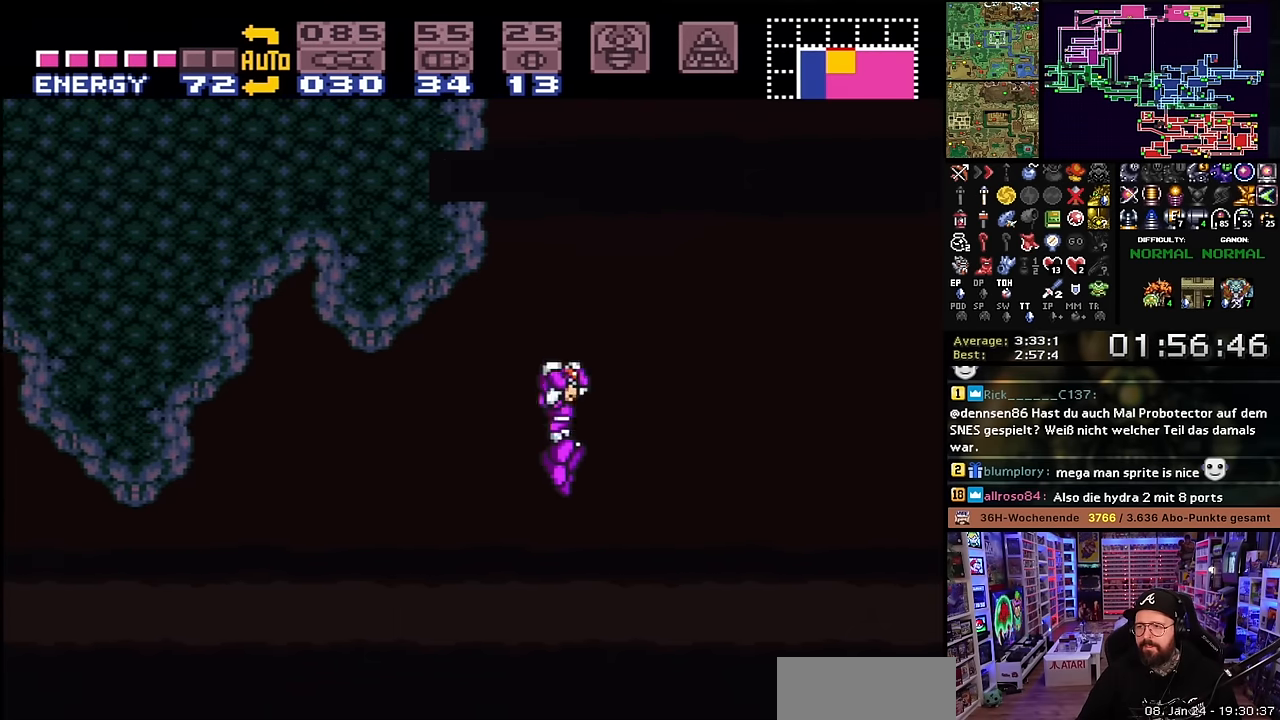
{"buttons": ["X"], "events": [[366, "DPAD_RIGHT", "up"]]}
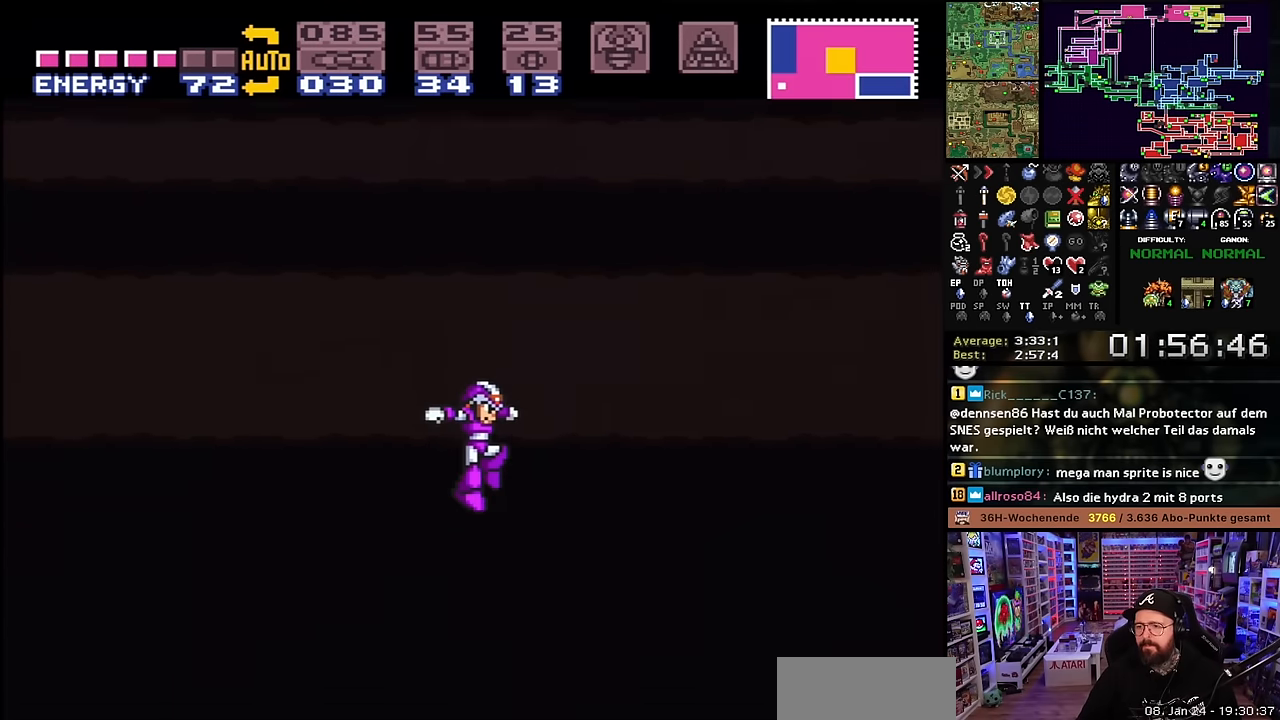
{"buttons": ["X"], "events": []}
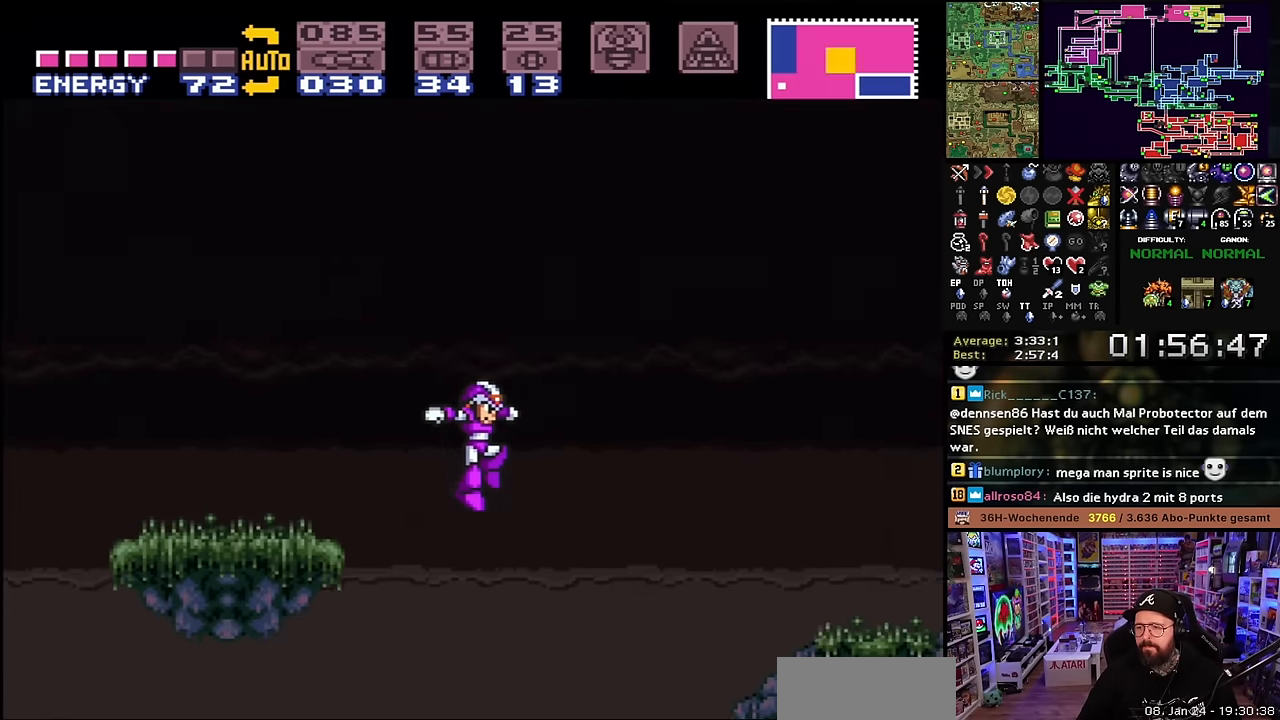
{"buttons": ["X", "DPAD_LEFT"], "events": [[266, "DPAD_LEFT", "down"]]}
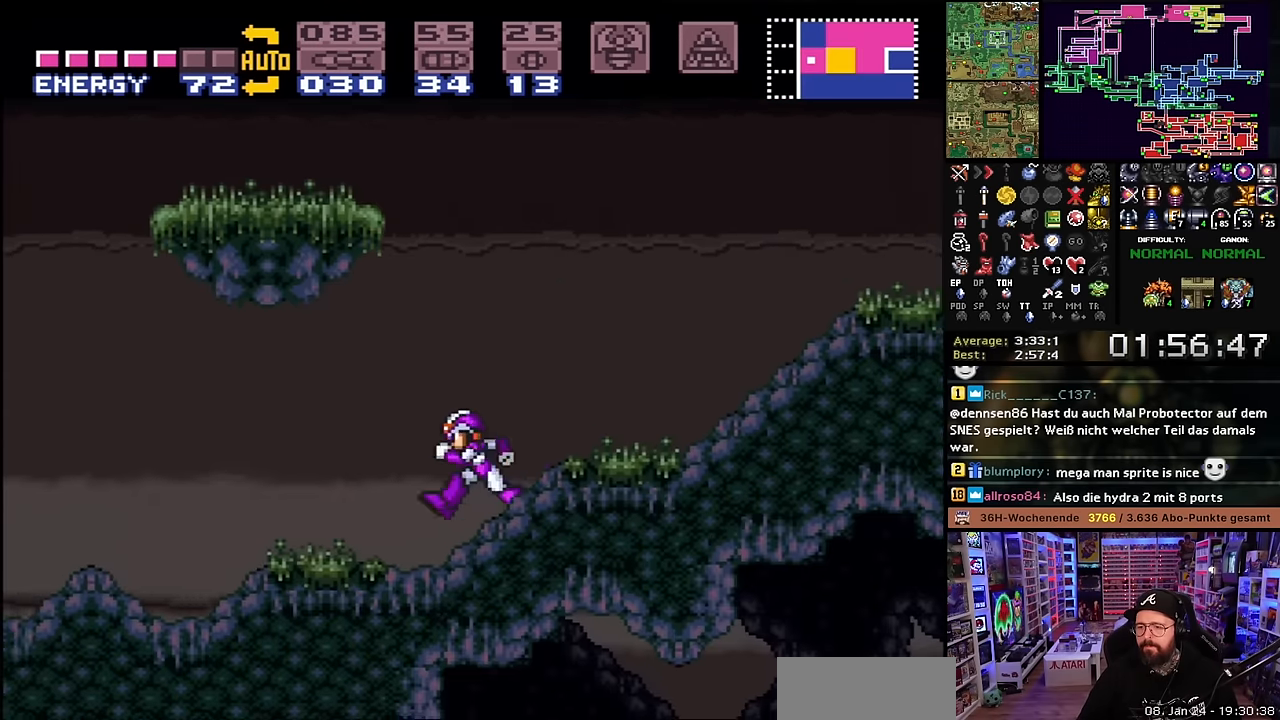
{"buttons": ["X"], "events": [[500, "DPAD_LEFT", "up"]]}
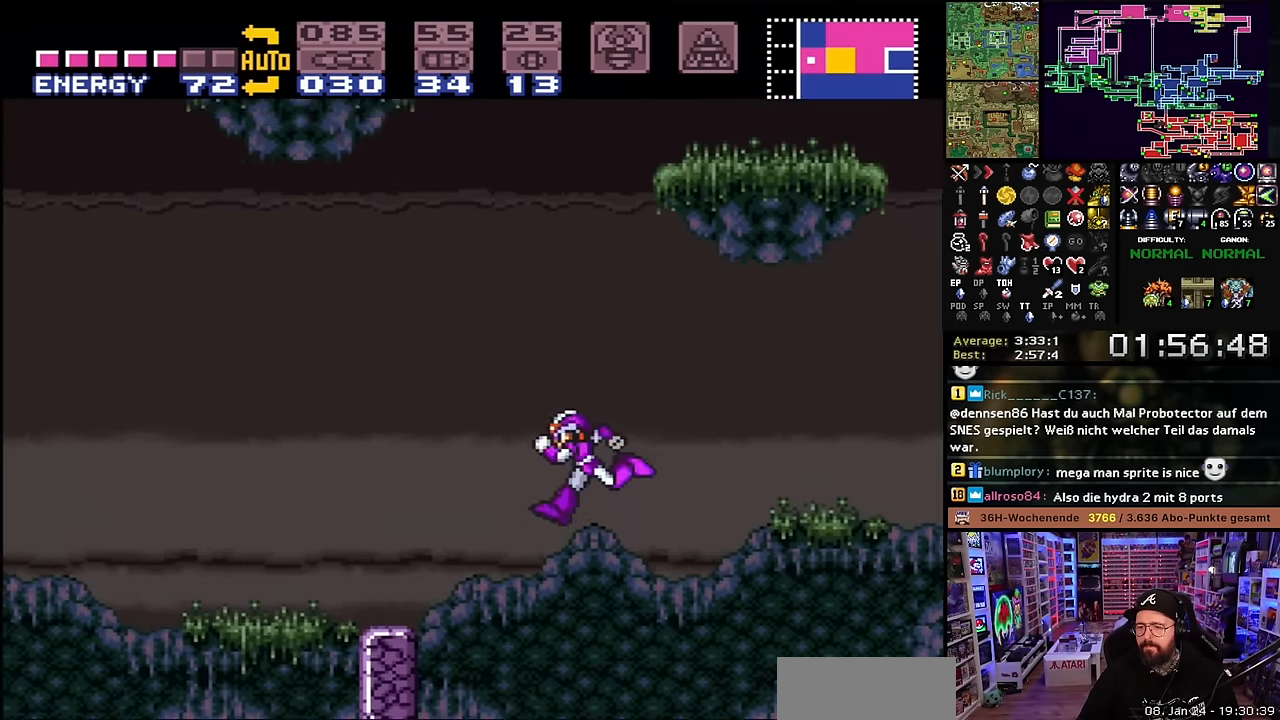
{"buttons": ["B", "DPAD_LEFT"], "events": [[33, "DPAD_RIGHT", "down"], [150, "DPAD_RIGHT", "up"], [216, "DPAD_LEFT", "down"], [350, "X", "up"], [466, "B", "down"]]}